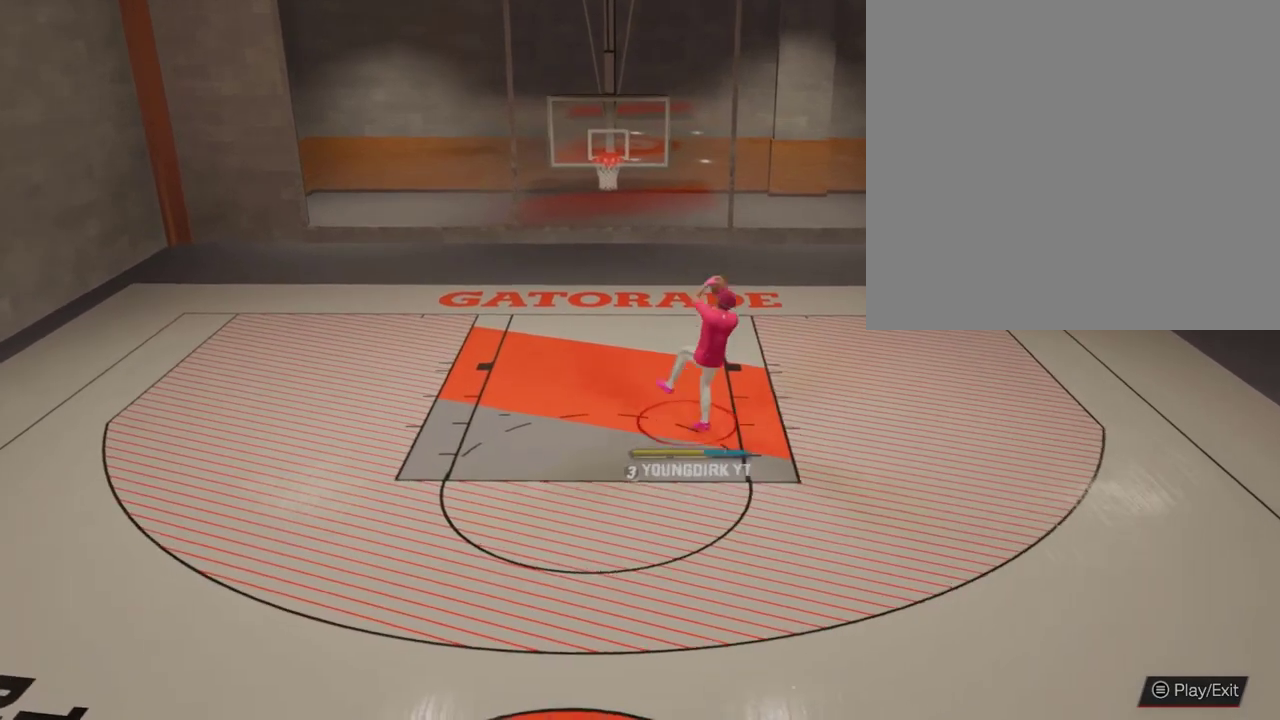
Gameplay with a controller (Xbox layout); each line is a JSON object with the inputs held at the frame after it (dt_ms = milliseconds from this image to that frame). "events" lists button and stick changes between this image and that frame as [ms after this image, input, new state], when the widget could be followed in between.
{"dt_ms": 300, "buttons": ["X", "R2"], "left_stick": "up", "right_stick": "center", "events": []}
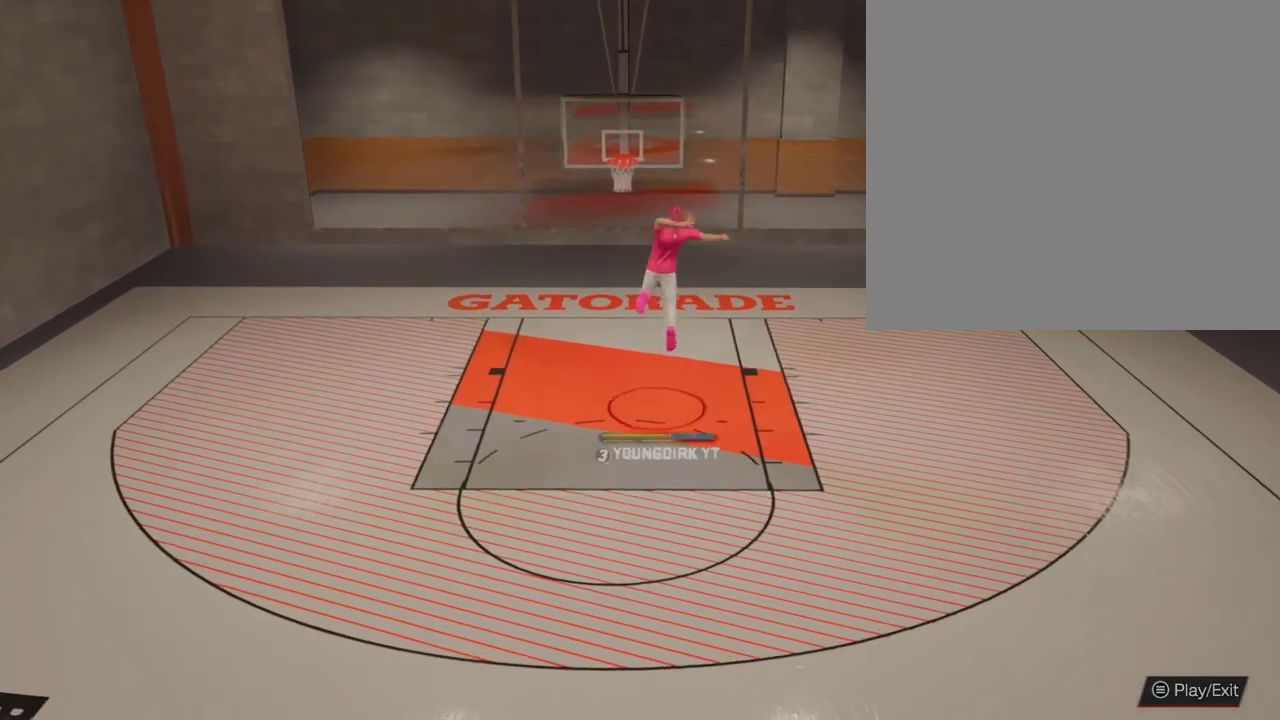
{"dt_ms": 400, "buttons": [], "left_stick": "center", "right_stick": "center", "events": [[267, "left_stick", "center"], [300, "R2", "up"], [333, "X", "up"]]}
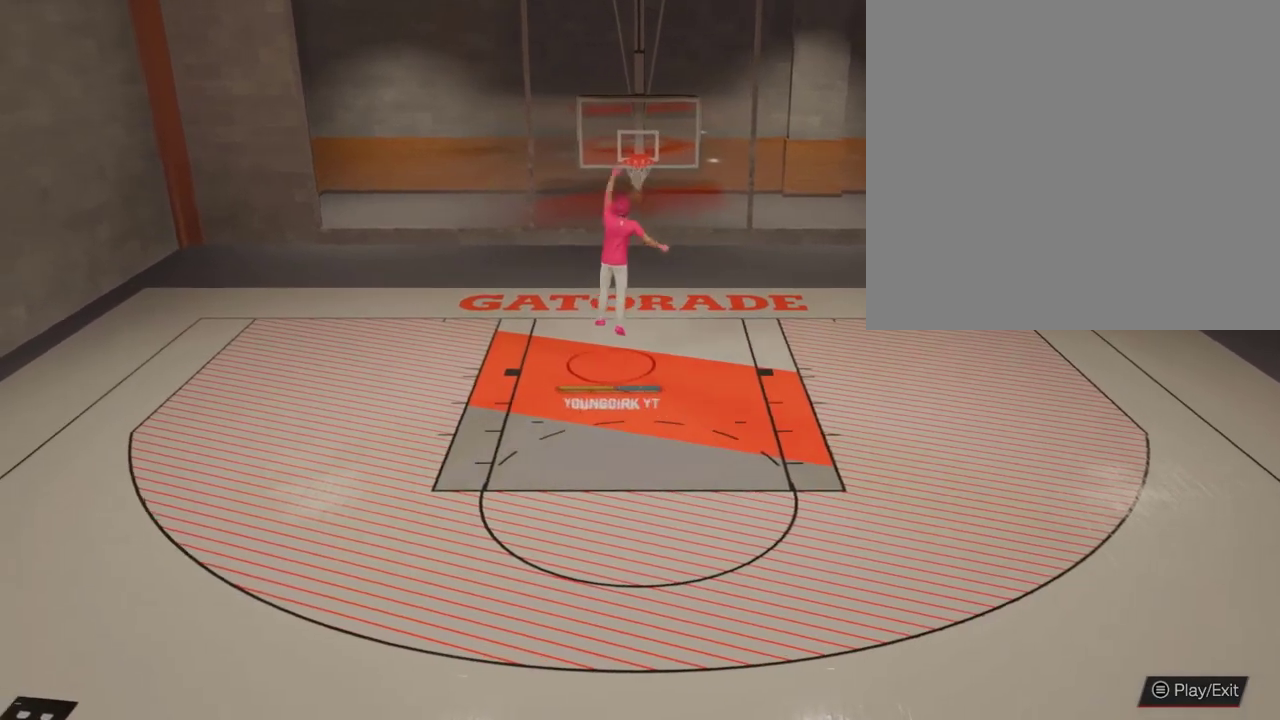
{"dt_ms": 600, "buttons": [], "left_stick": "center", "right_stick": "center", "events": [[400, "left_stick", "left"], [533, "left_stick", "center"]]}
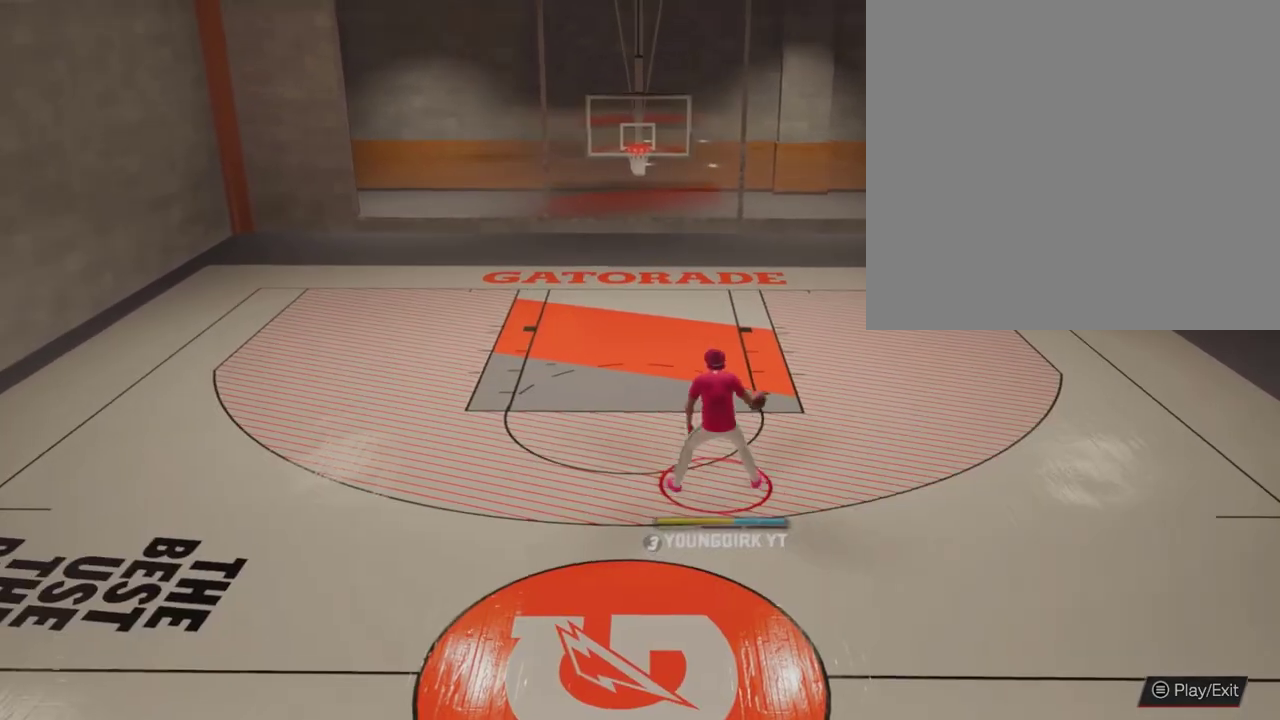
{"dt_ms": 500, "buttons": [], "left_stick": "center", "right_stick": "center", "events": []}
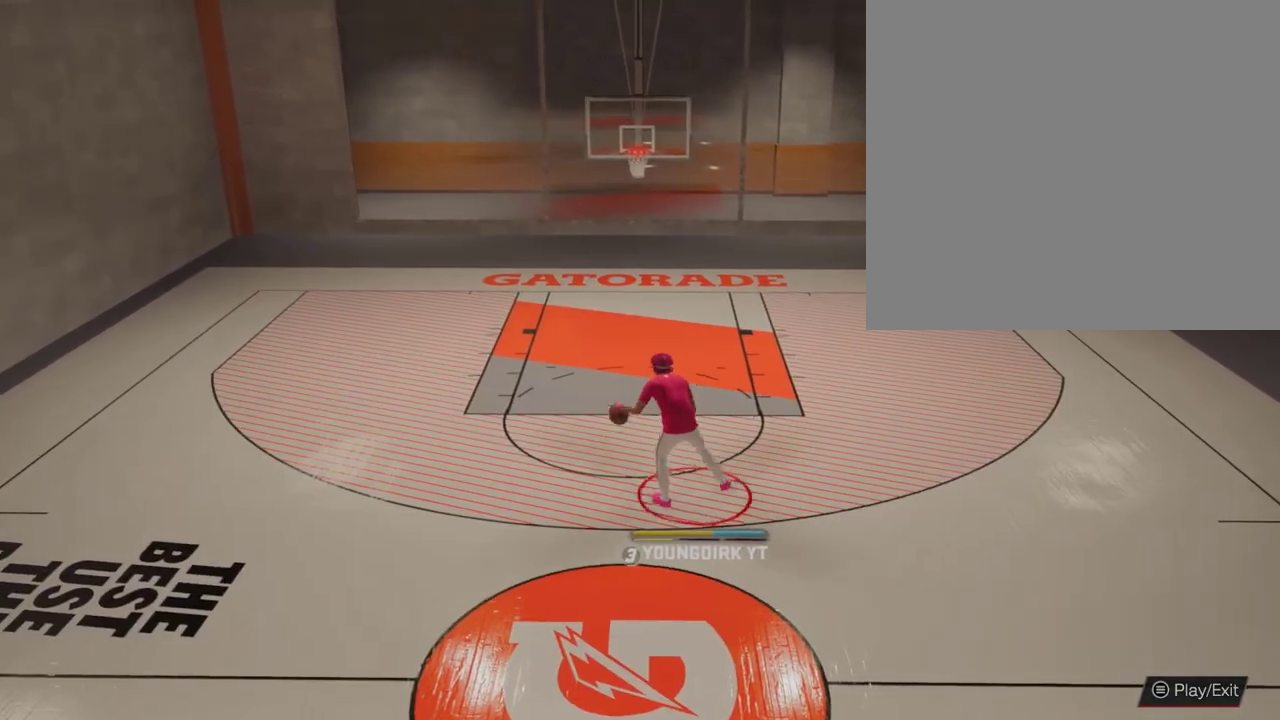
{"dt_ms": 500, "buttons": ["R2"], "left_stick": "left", "right_stick": "center", "events": [[333, "R2", "down"], [333, "right_stick", "down-right"], [400, "left_stick", "left"], [400, "right_stick", "center"]]}
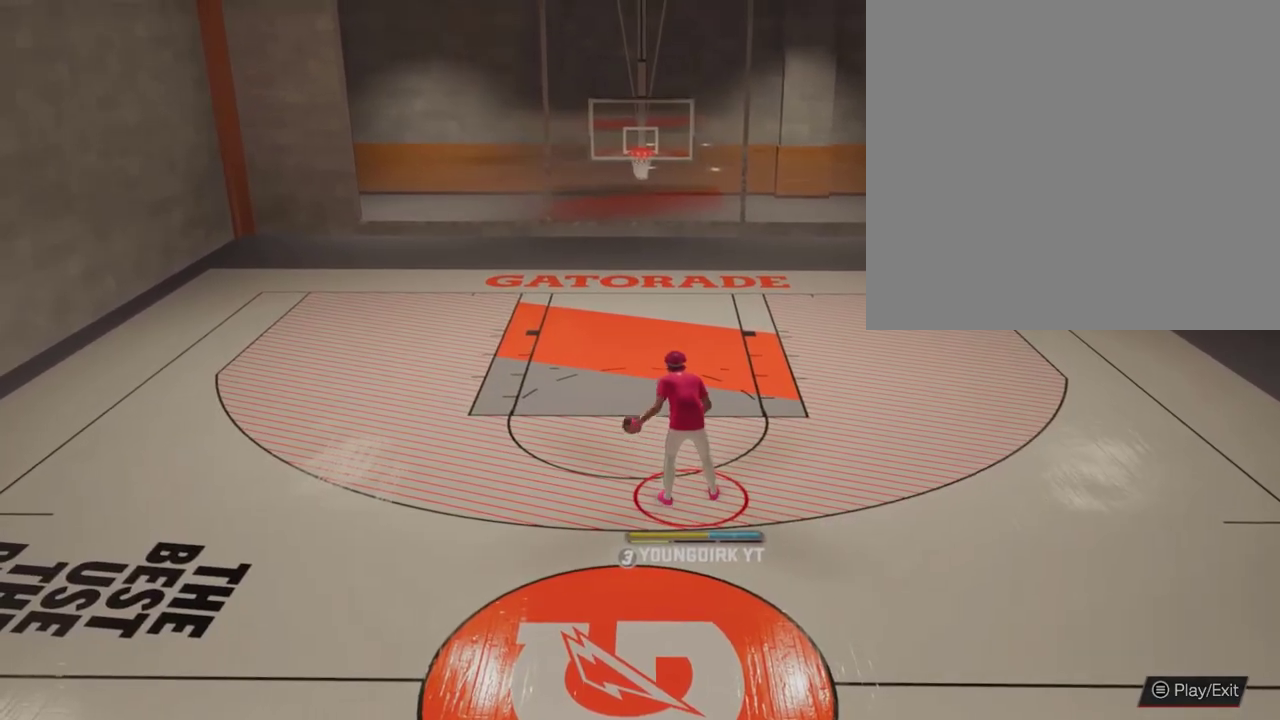
{"dt_ms": 500, "buttons": ["R2"], "left_stick": "down", "right_stick": "center", "events": [[67, "left_stick", "center"], [267, "right_stick", "up"], [367, "left_stick", "down"], [367, "right_stick", "center"]]}
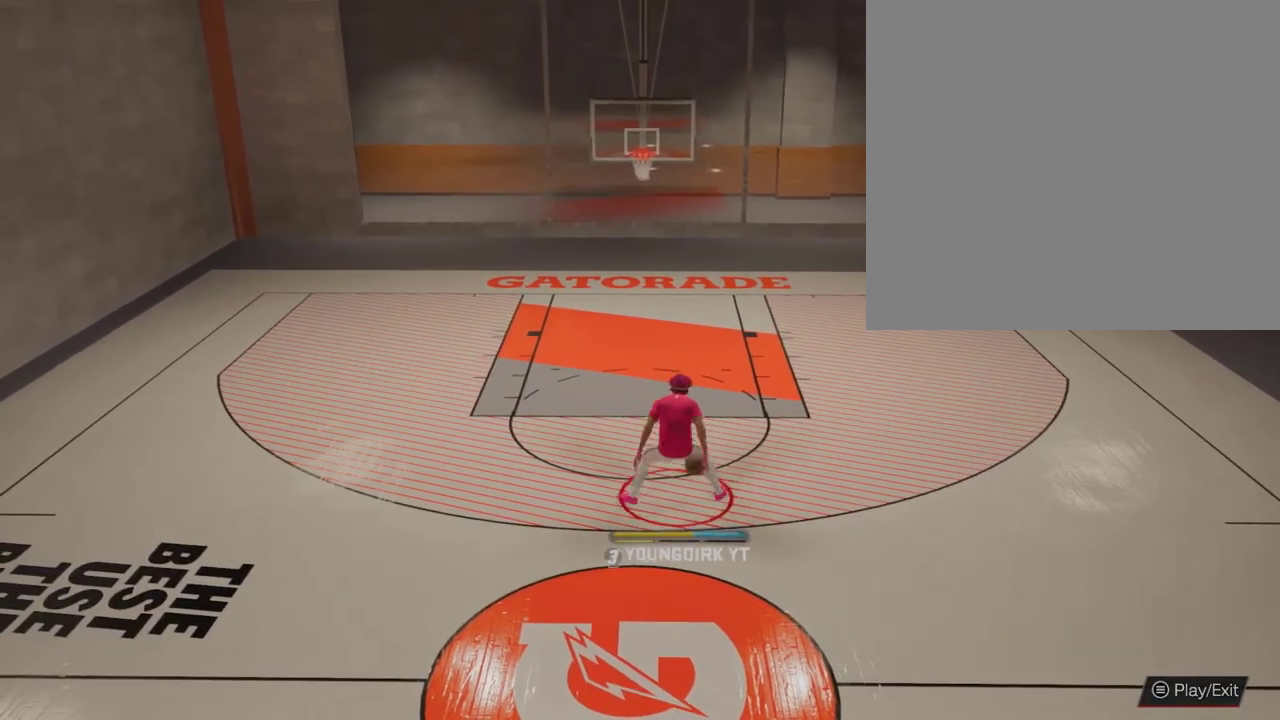
{"dt_ms": 700, "buttons": ["R2"], "left_stick": "up-right", "right_stick": "center", "events": [[267, "left_stick", "center"], [533, "right_stick", "right"], [600, "right_stick", "center"], [667, "left_stick", "up-right"]]}
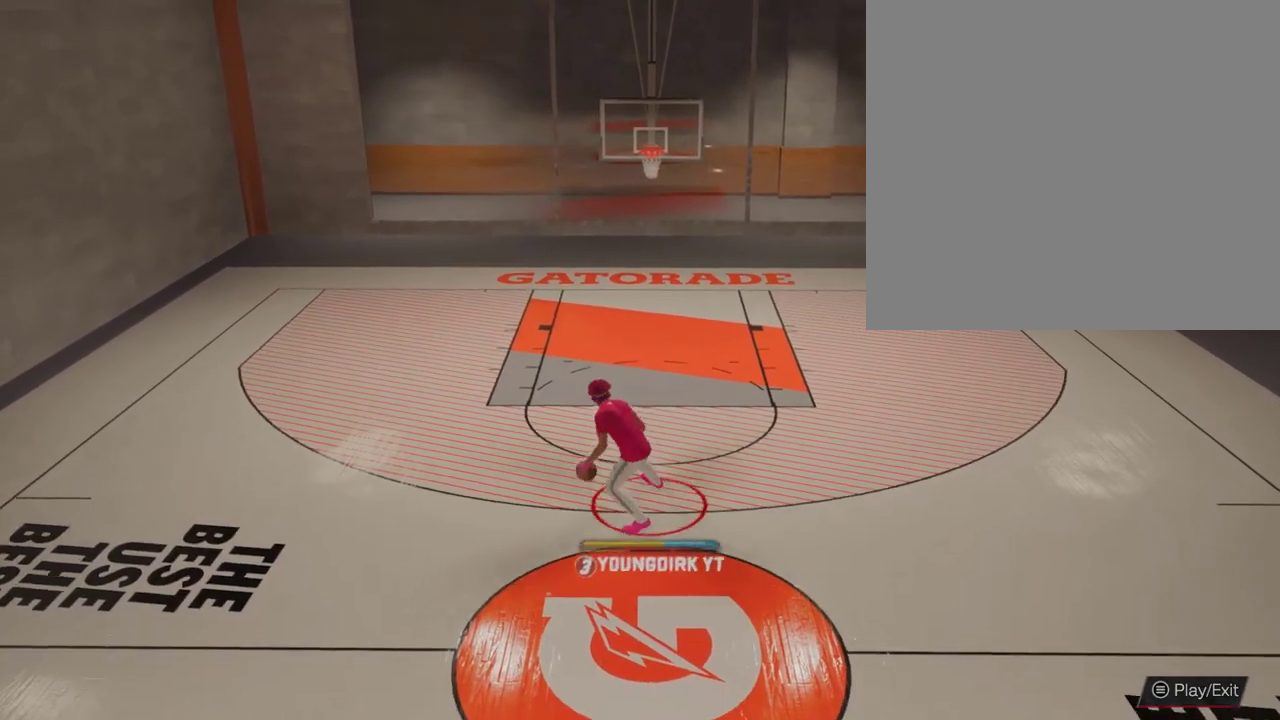
{"dt_ms": 300, "buttons": ["R2"], "left_stick": "up-right", "right_stick": "center", "events": []}
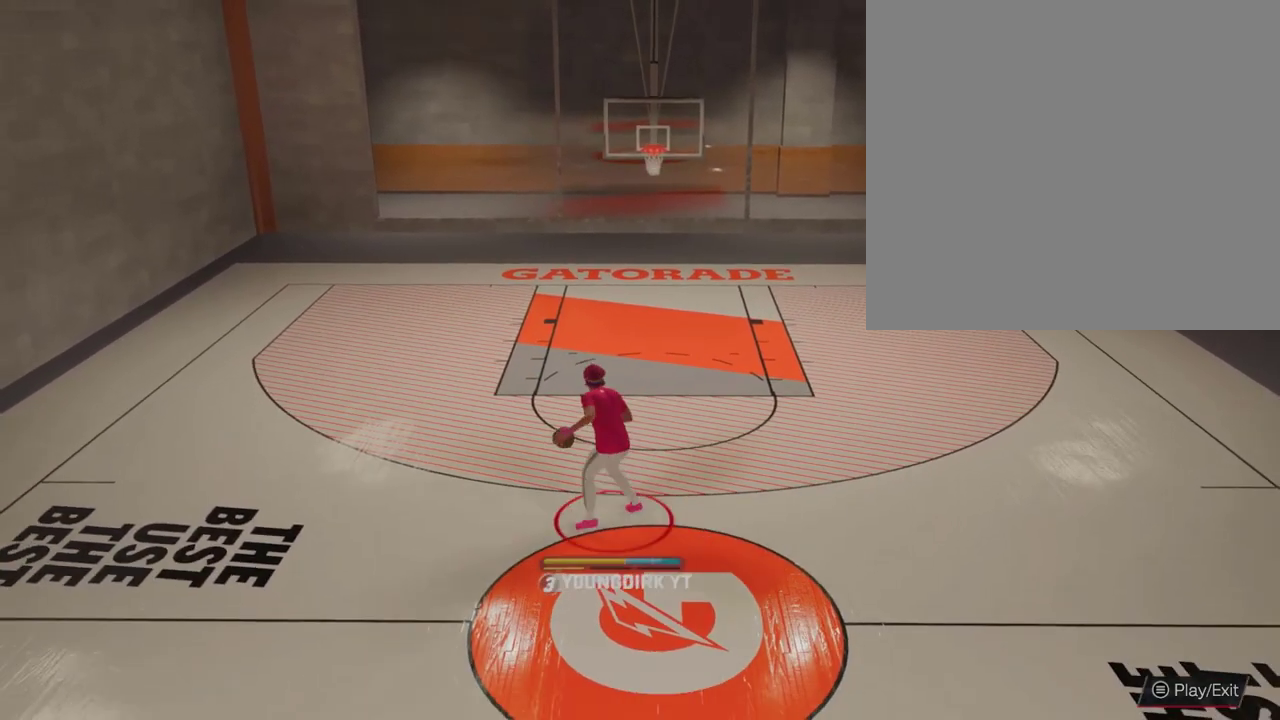
{"dt_ms": 500, "buttons": ["R2"], "left_stick": "up-right", "right_stick": "center", "events": []}
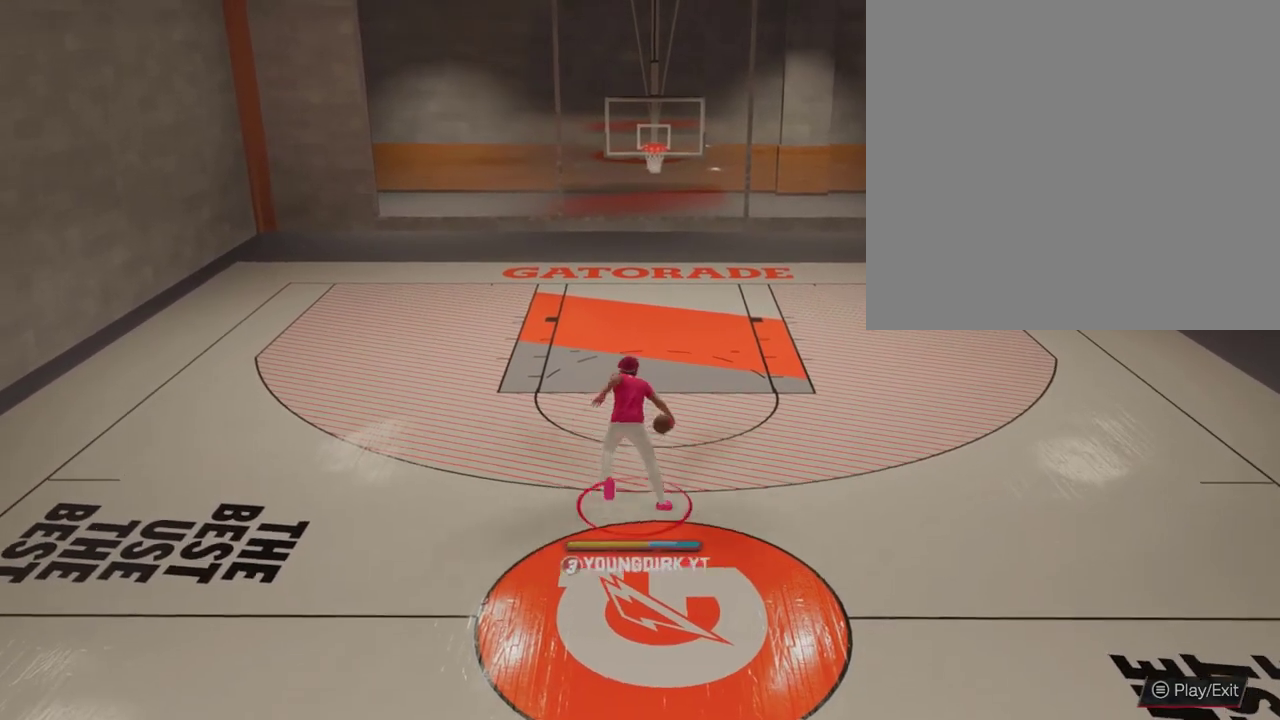
{"dt_ms": 400, "buttons": ["R2"], "left_stick": "up", "right_stick": "center", "events": [[33, "left_stick", "up"]]}
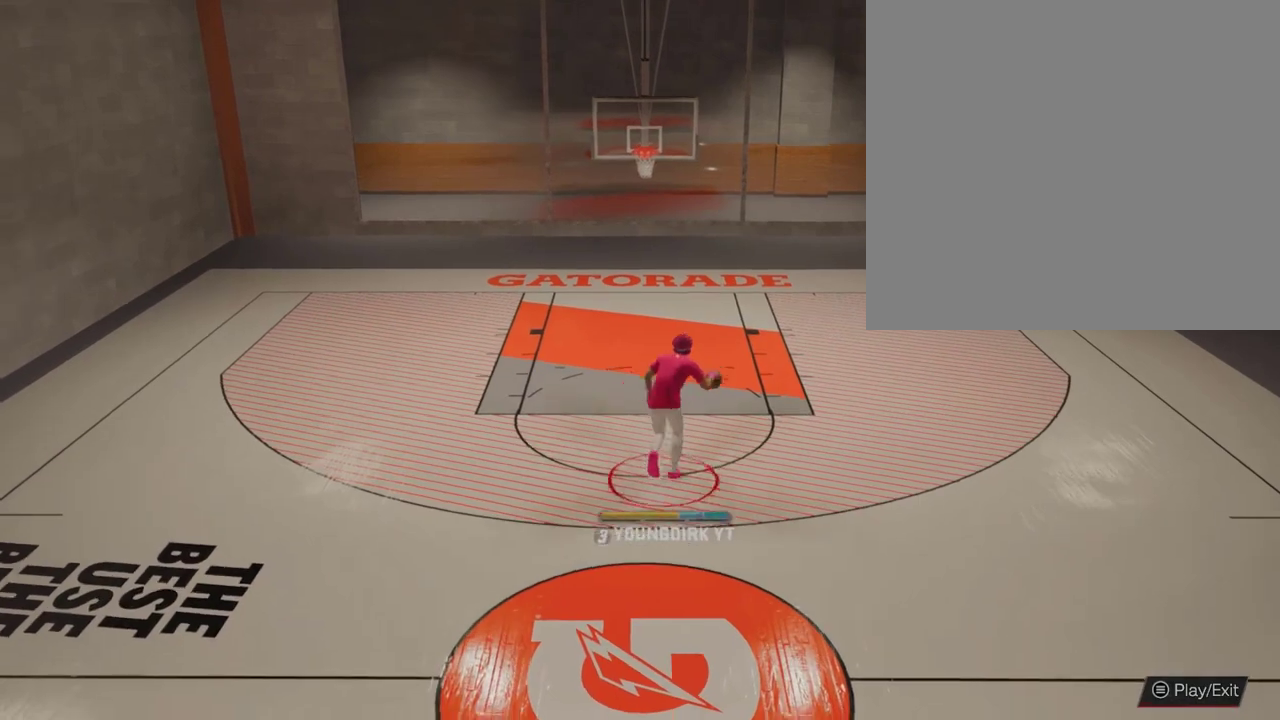
{"dt_ms": 600, "buttons": ["X"], "left_stick": "center", "right_stick": "center", "events": [[67, "R2", "up"], [100, "left_stick", "center"], [600, "X", "down"]]}
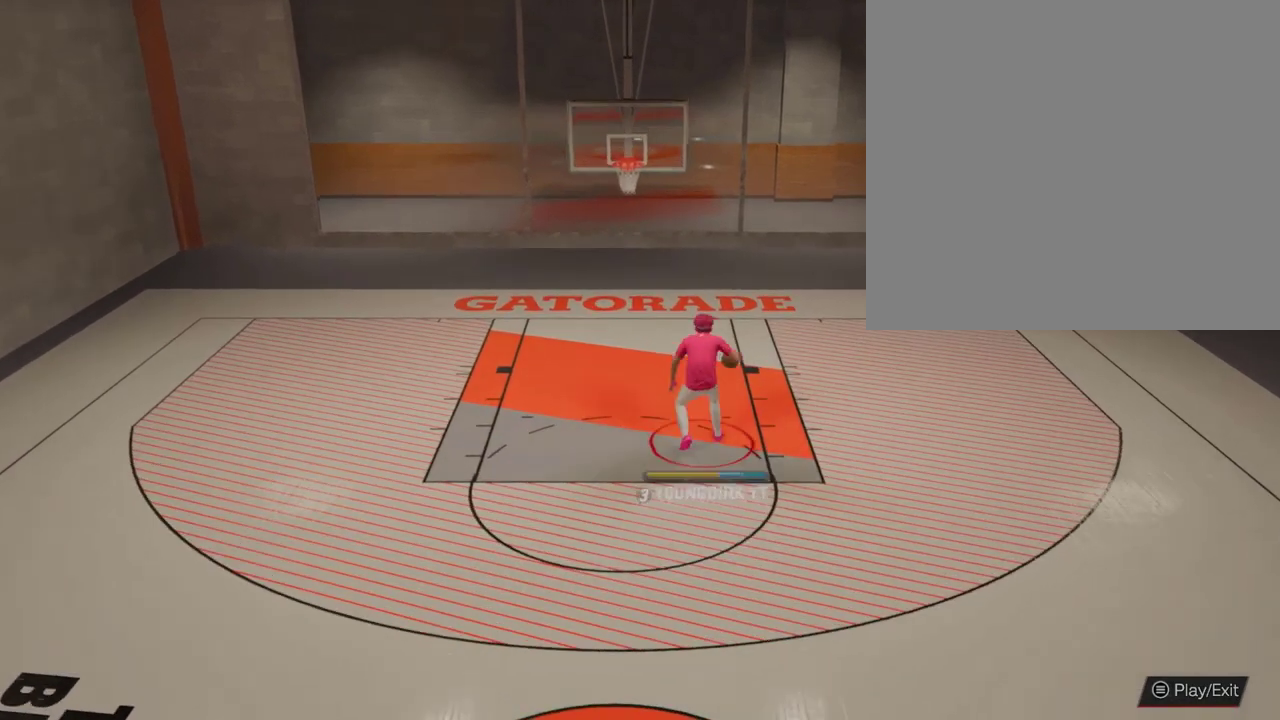
{"dt_ms": 500, "buttons": [], "left_stick": "center", "right_stick": "center", "events": [[267, "X", "up"], [267, "left_stick", "left"], [400, "left_stick", "center"]]}
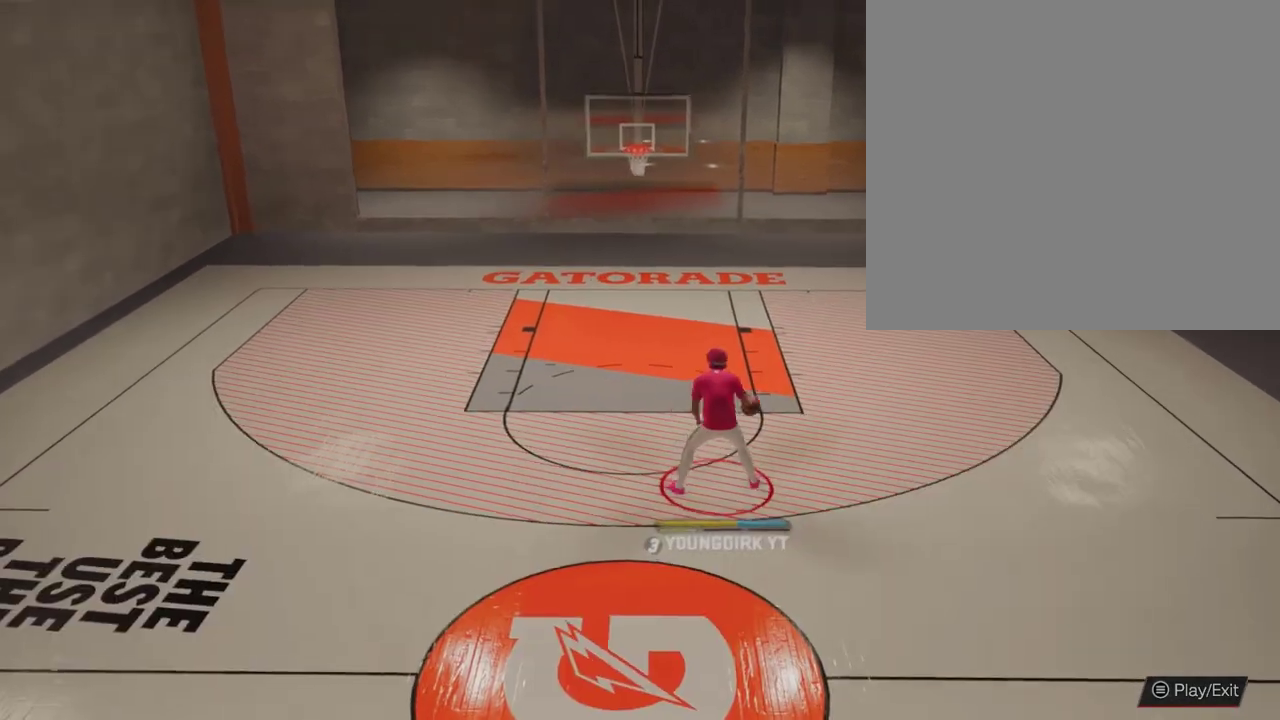
{"dt_ms": 500, "buttons": [], "left_stick": "center", "right_stick": "center", "events": []}
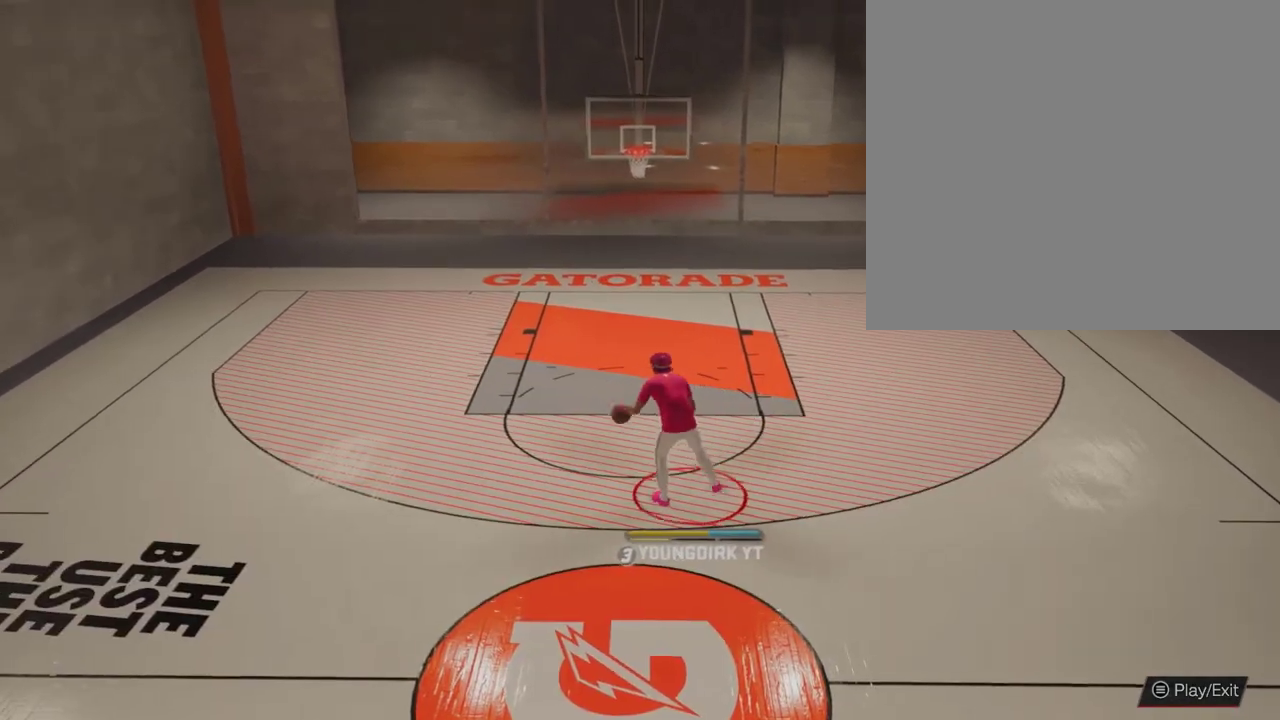
{"dt_ms": 400, "buttons": ["R2"], "left_stick": "left", "right_stick": "center", "events": [[300, "R2", "down"], [300, "right_stick", "down-right"], [367, "left_stick", "left"], [367, "right_stick", "center"]]}
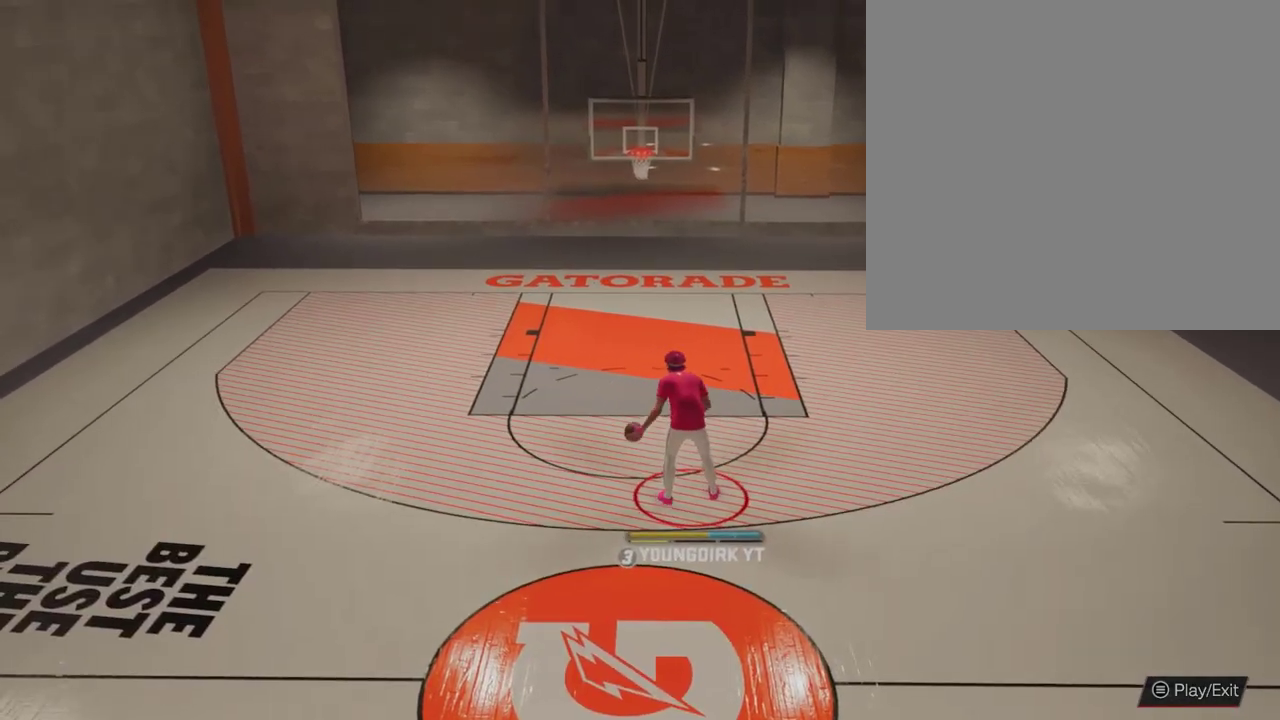
{"dt_ms": 600, "buttons": ["R2"], "left_stick": "down", "right_stick": "center", "events": [[133, "left_stick", "center"], [333, "right_stick", "up"], [433, "left_stick", "down"], [433, "right_stick", "center"]]}
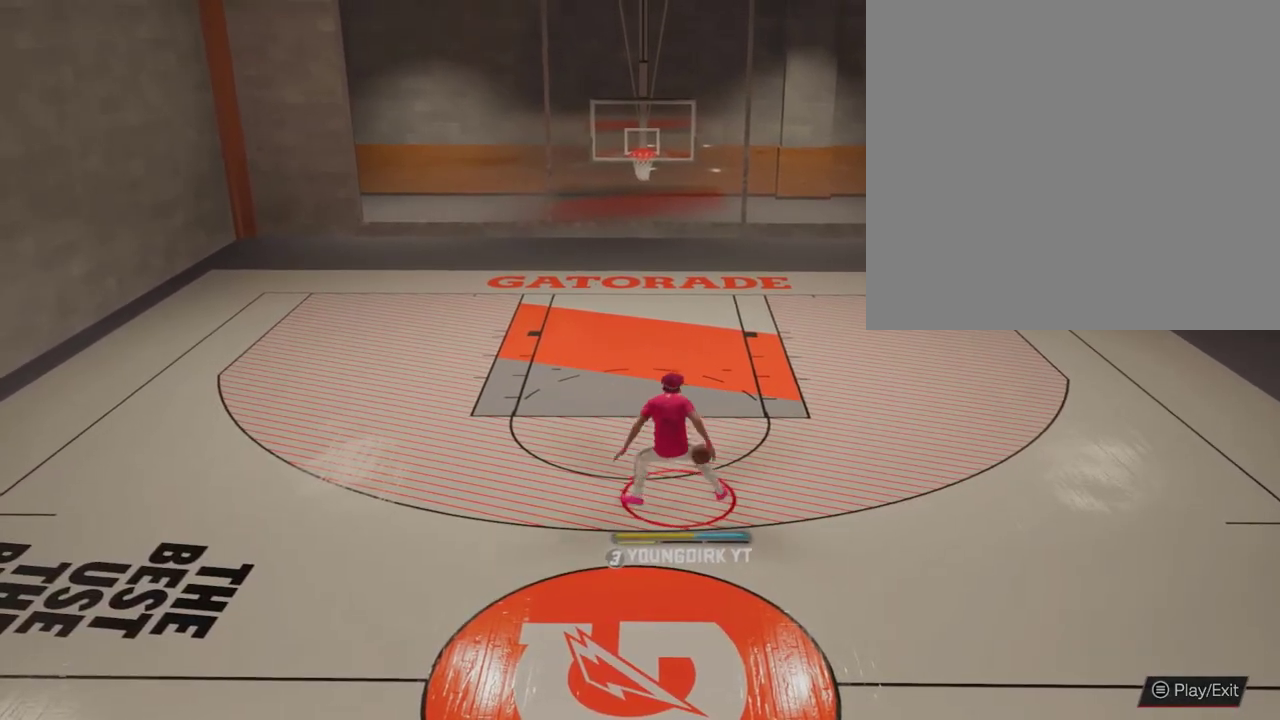
{"dt_ms": 500, "buttons": ["R2"], "left_stick": "center", "right_stick": "right", "events": [[233, "left_stick", "center"], [500, "right_stick", "right"]]}
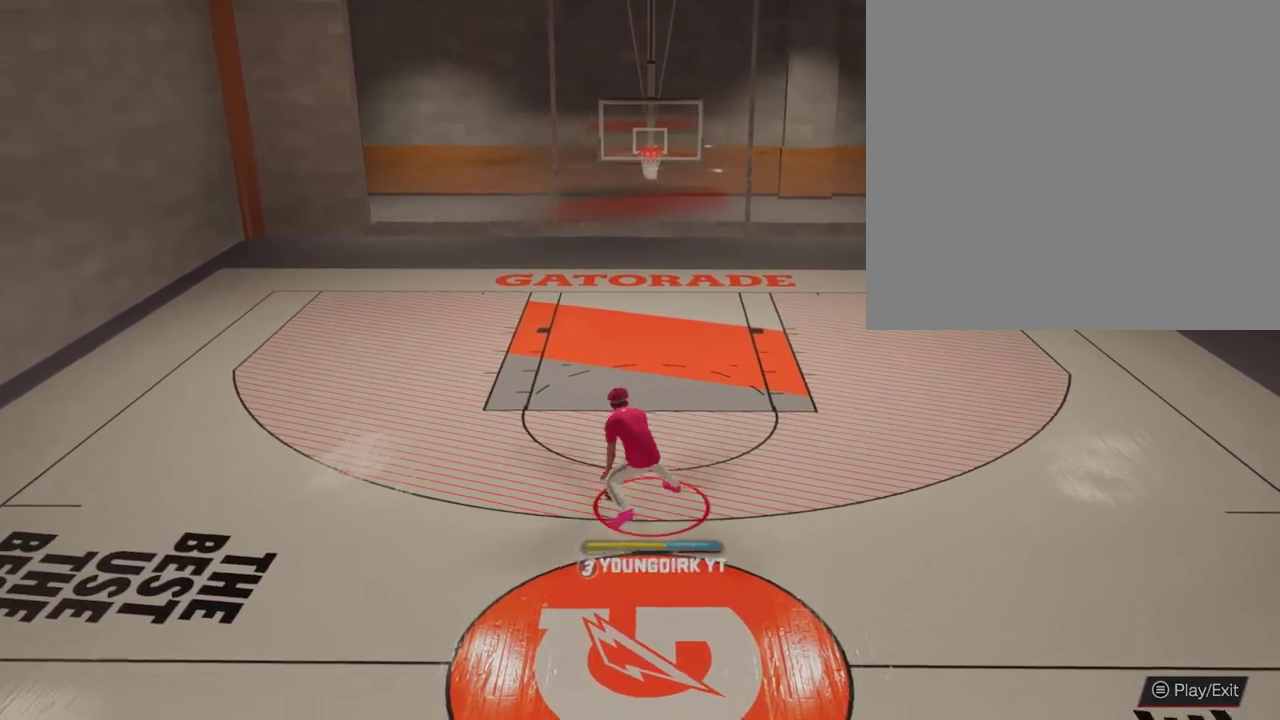
{"dt_ms": 500, "buttons": ["R2"], "left_stick": "up-right", "right_stick": "center", "events": [[67, "right_stick", "center"], [133, "left_stick", "up-right"]]}
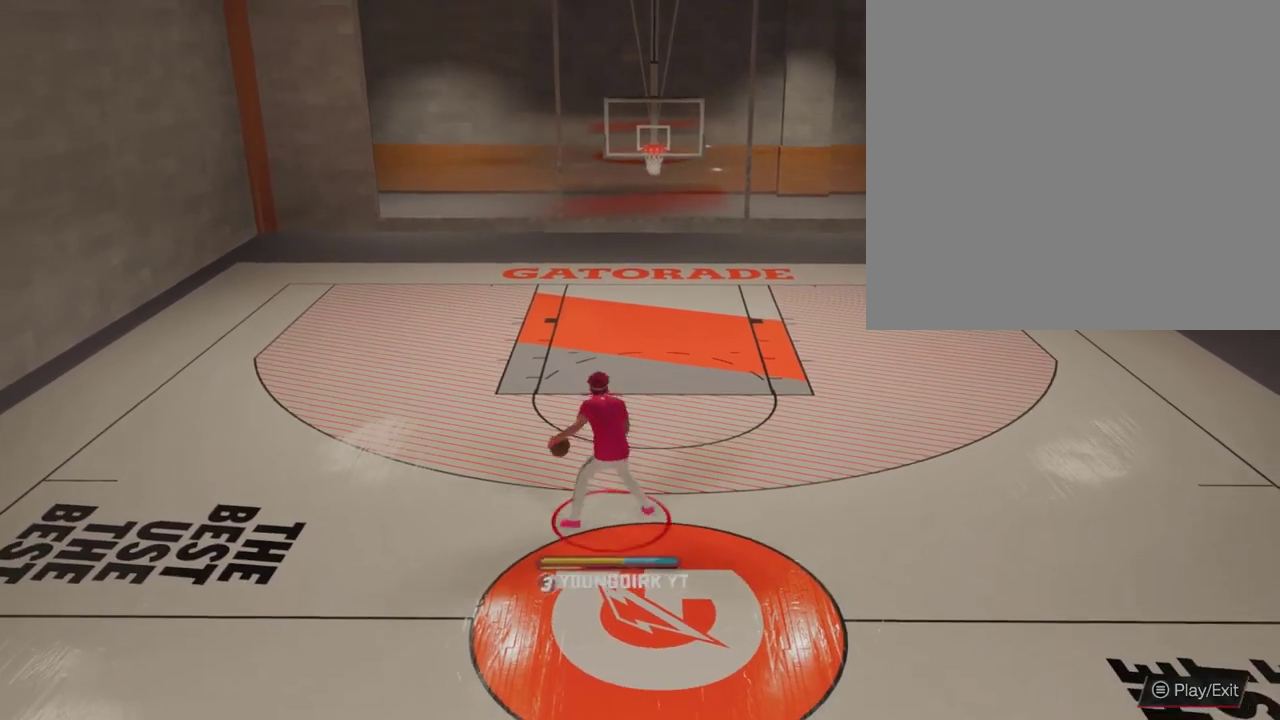
{"dt_ms": 500, "buttons": ["R2"], "left_stick": "up", "right_stick": "center", "events": [[500, "left_stick", "up"]]}
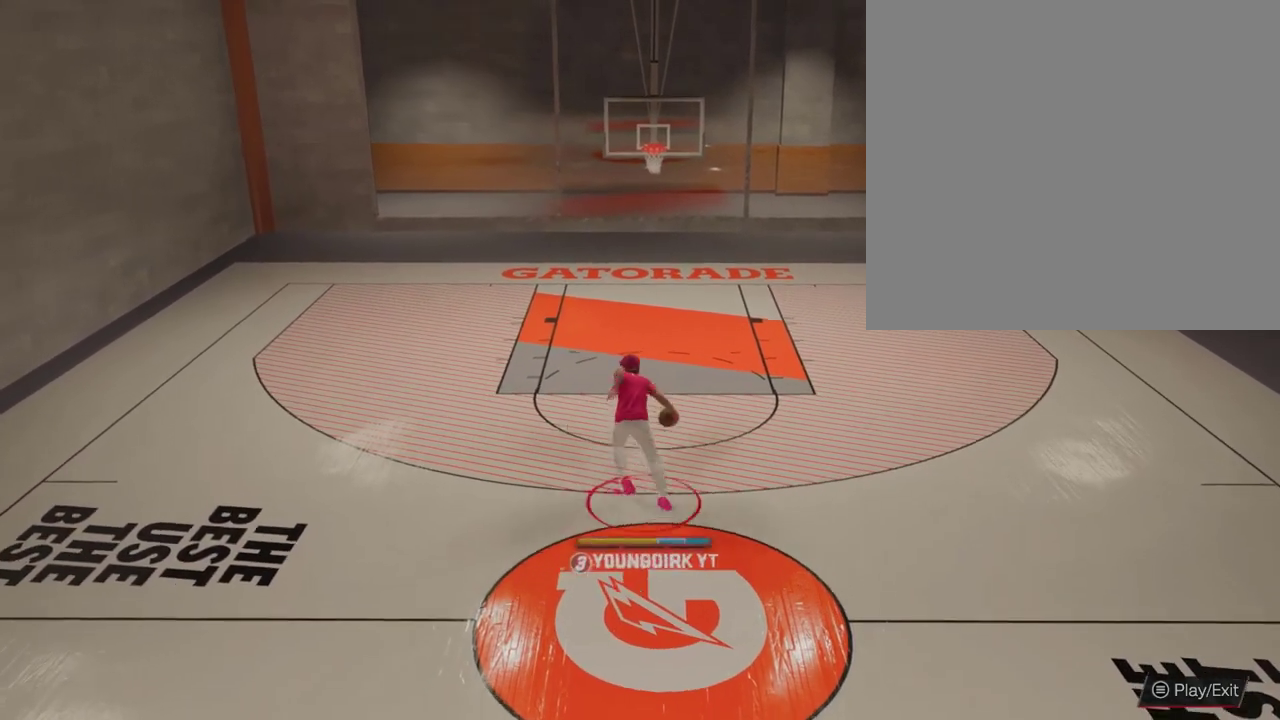
{"dt_ms": 300, "buttons": ["R2"], "left_stick": "up", "right_stick": "center", "events": []}